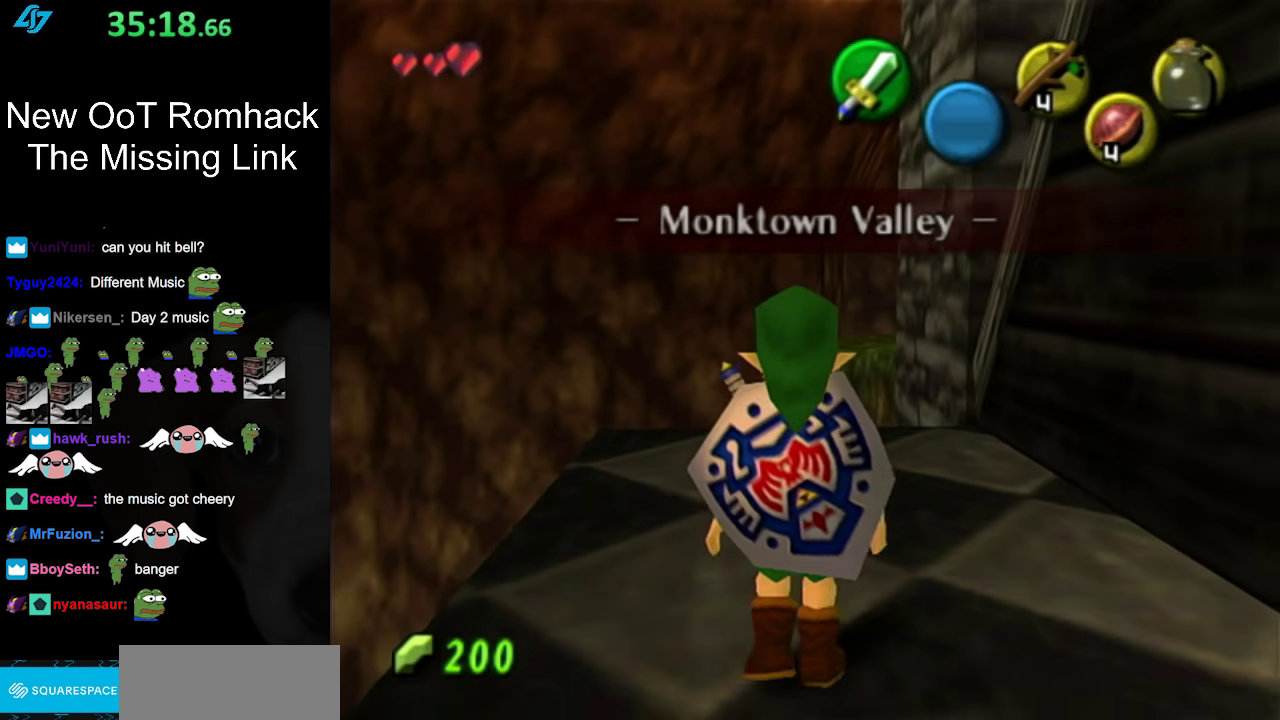
Gameplay with a controller (Nintendo layout); each line is a JSON object with the inputs held at the frame after it. "events" lists button and stick changes between this image and that frame as [ms after this image, input, new state], when the widget could be followed in between. Not read: L3 R3.
{"buttons": [], "left_stick": "center", "right_stick": "center", "events": [[417, "left_stick", "center"]]}
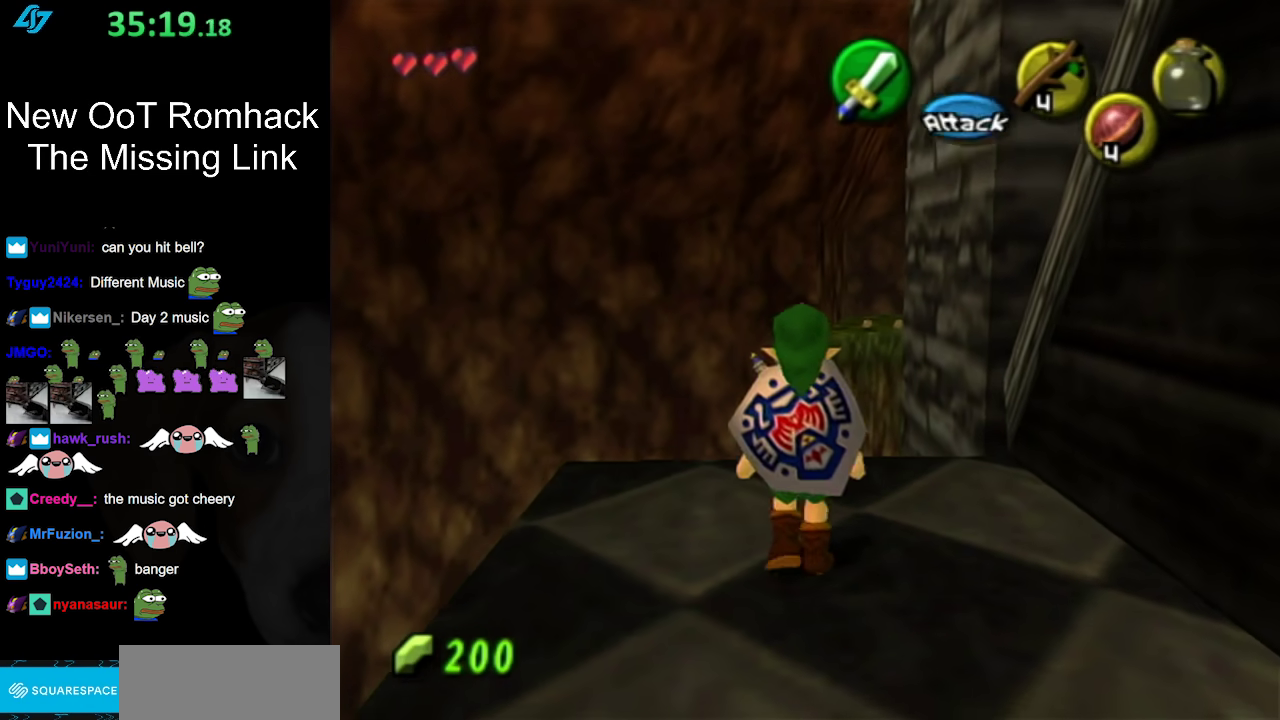
{"buttons": [], "left_stick": "center", "right_stick": "center", "events": [[167, "left_stick", "up-right"], [300, "L1", "down"], [300, "left_stick", "center"], [483, "L1", "up"]]}
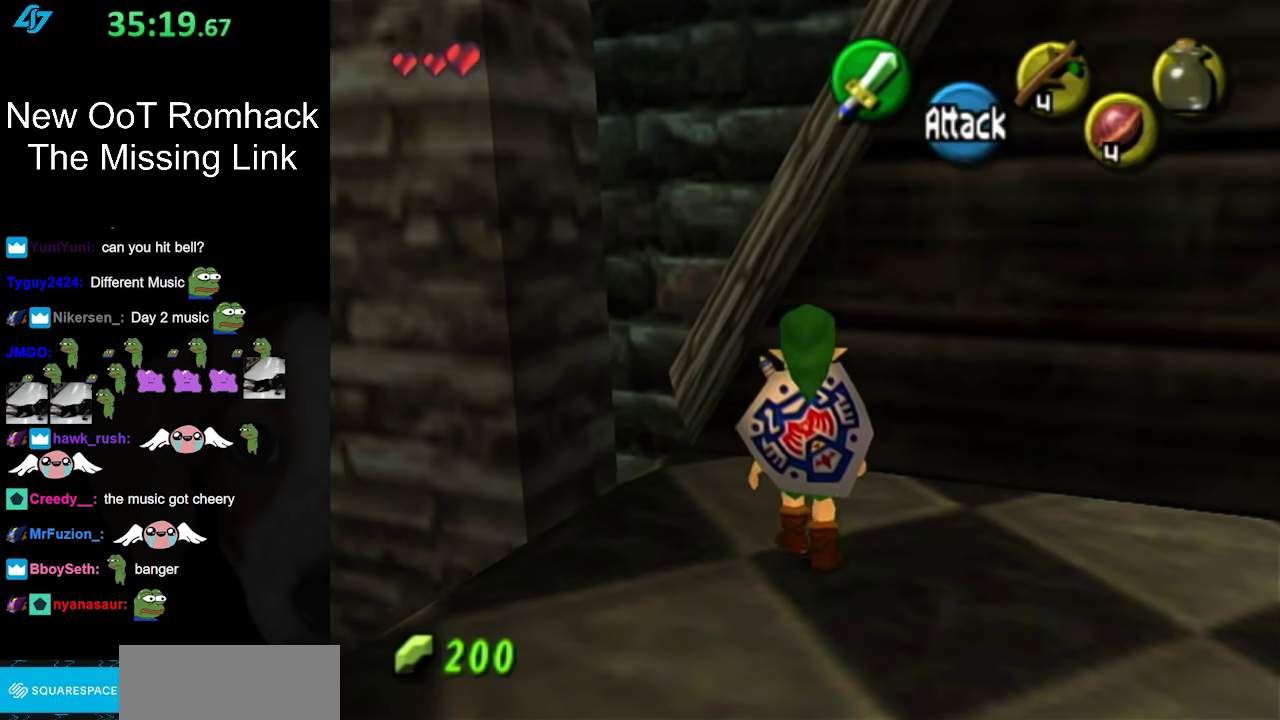
{"buttons": [], "left_stick": "up", "right_stick": "center", "events": [[300, "left_stick", "up-left"], [450, "left_stick", "up"]]}
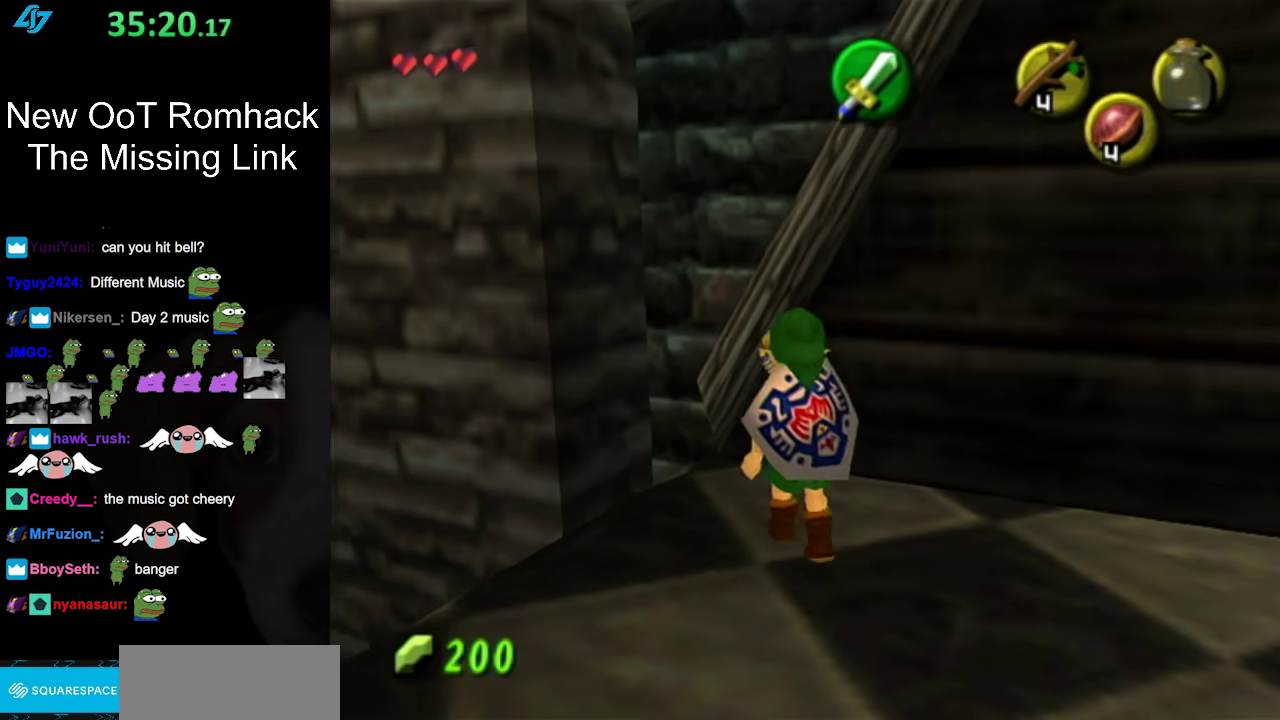
{"buttons": ["L1"], "left_stick": "center", "right_stick": "center", "events": [[333, "left_stick", "up-right"], [400, "L1", "down"], [400, "left_stick", "center"]]}
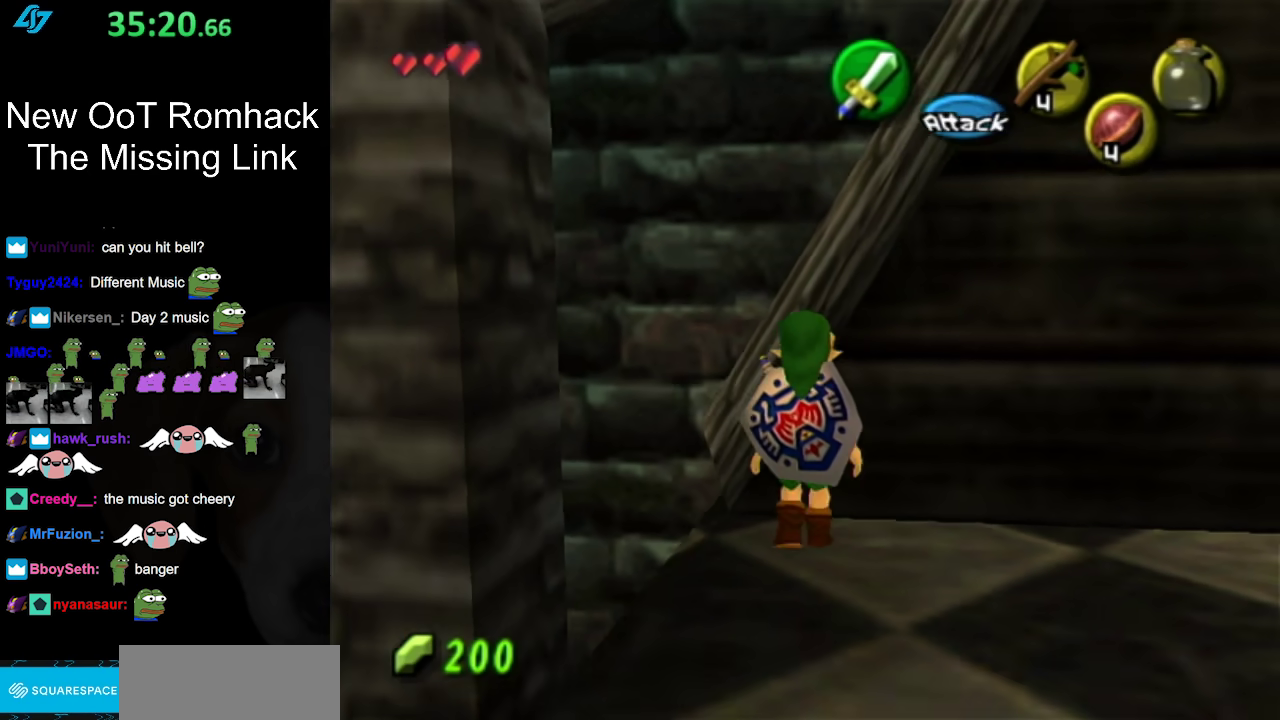
{"buttons": [], "left_stick": "up", "right_stick": "center", "events": [[83, "L1", "up"], [300, "left_stick", "up-left"], [417, "left_stick", "up"]]}
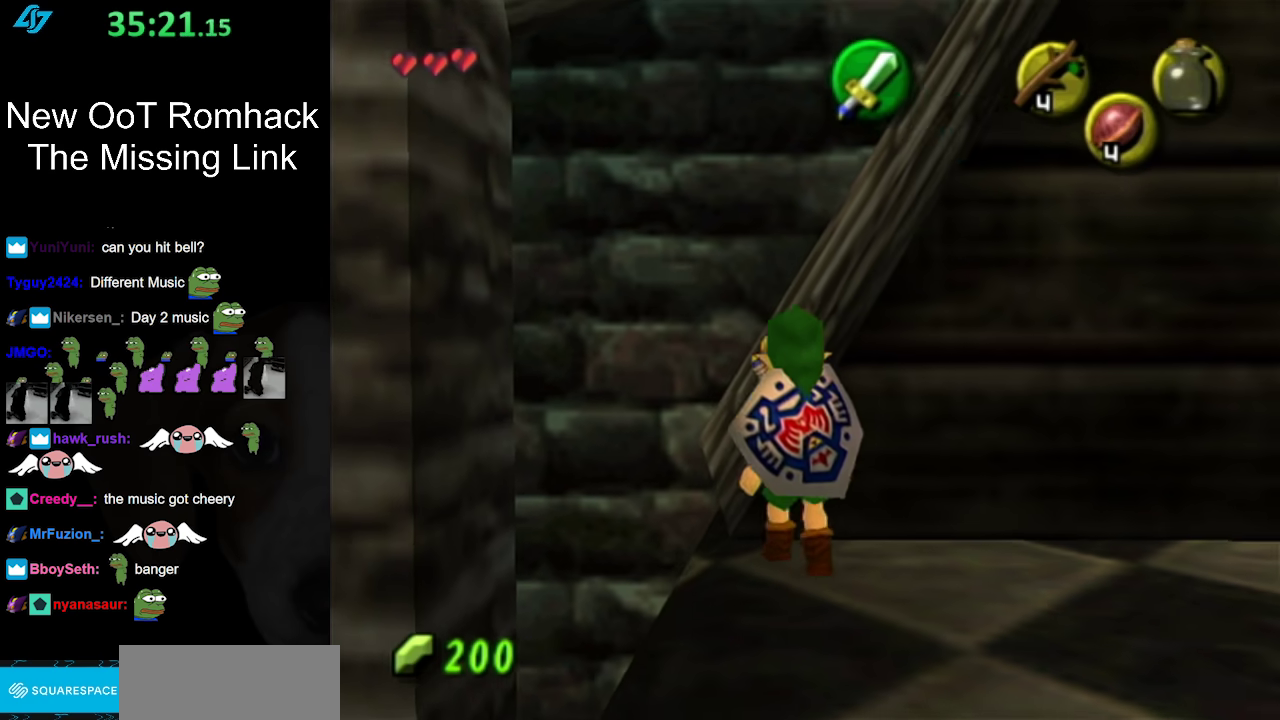
{"buttons": [], "left_stick": "center", "right_stick": "center", "events": [[200, "L1", "down"], [233, "left_stick", "center"], [417, "L1", "up"]]}
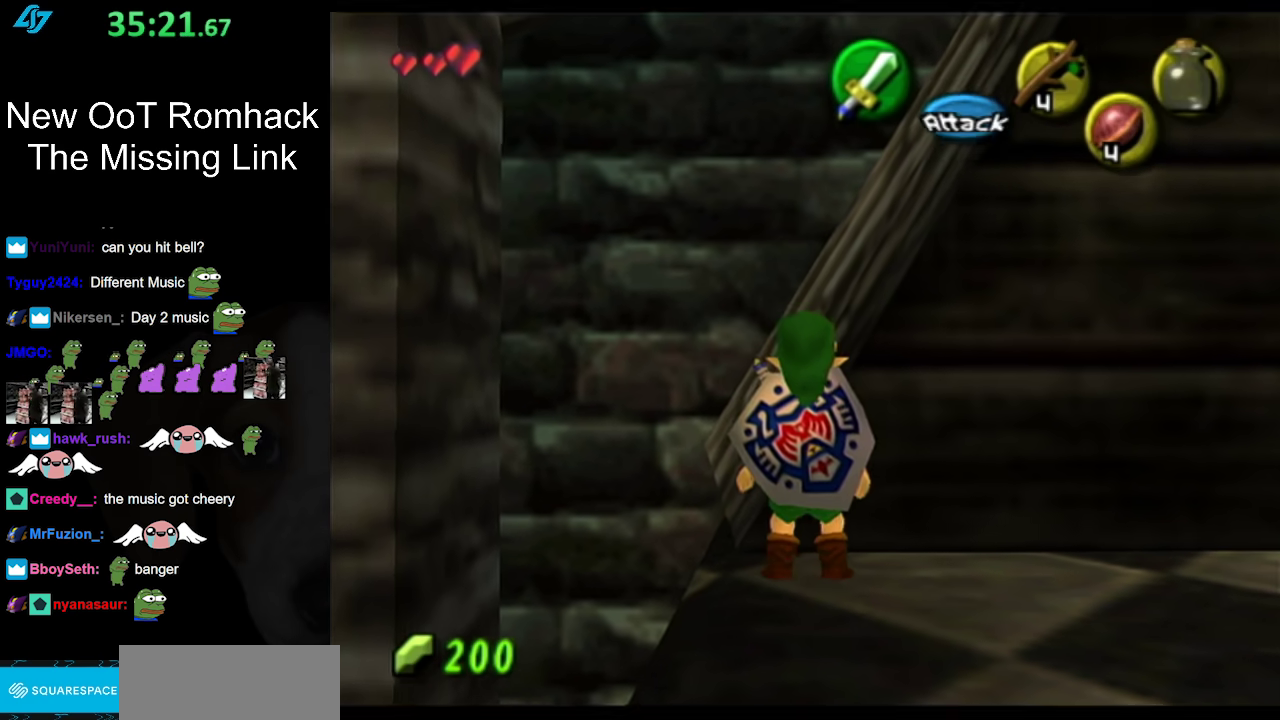
{"buttons": ["A", "L1"], "left_stick": "down", "right_stick": "center", "events": [[117, "left_stick", "down"], [167, "left_stick", "center"], [267, "L1", "down"], [450, "left_stick", "down"], [483, "A", "down"]]}
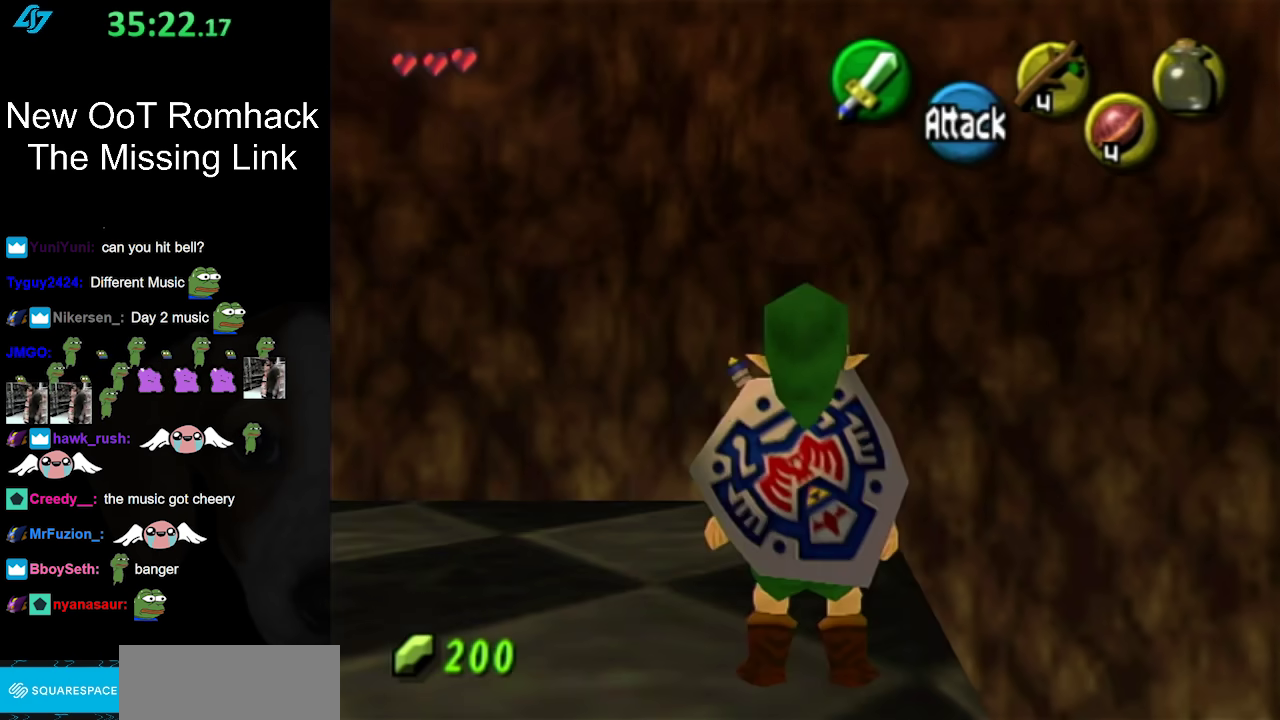
{"buttons": [], "left_stick": "center", "right_stick": "center", "events": [[150, "A", "up"], [200, "L1", "up"], [400, "left_stick", "center"]]}
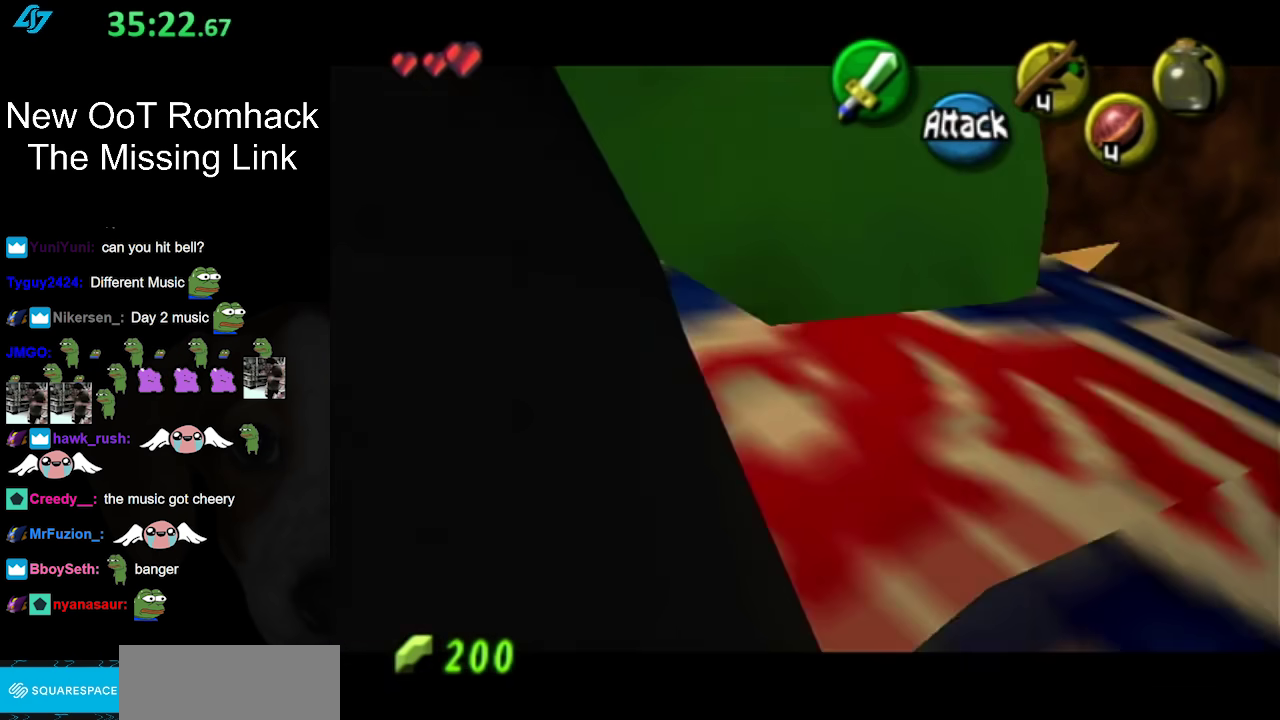
{"buttons": ["L1"], "left_stick": "center", "right_stick": "center", "events": [[300, "left_stick", "down-left"], [417, "L1", "down"], [417, "left_stick", "center"]]}
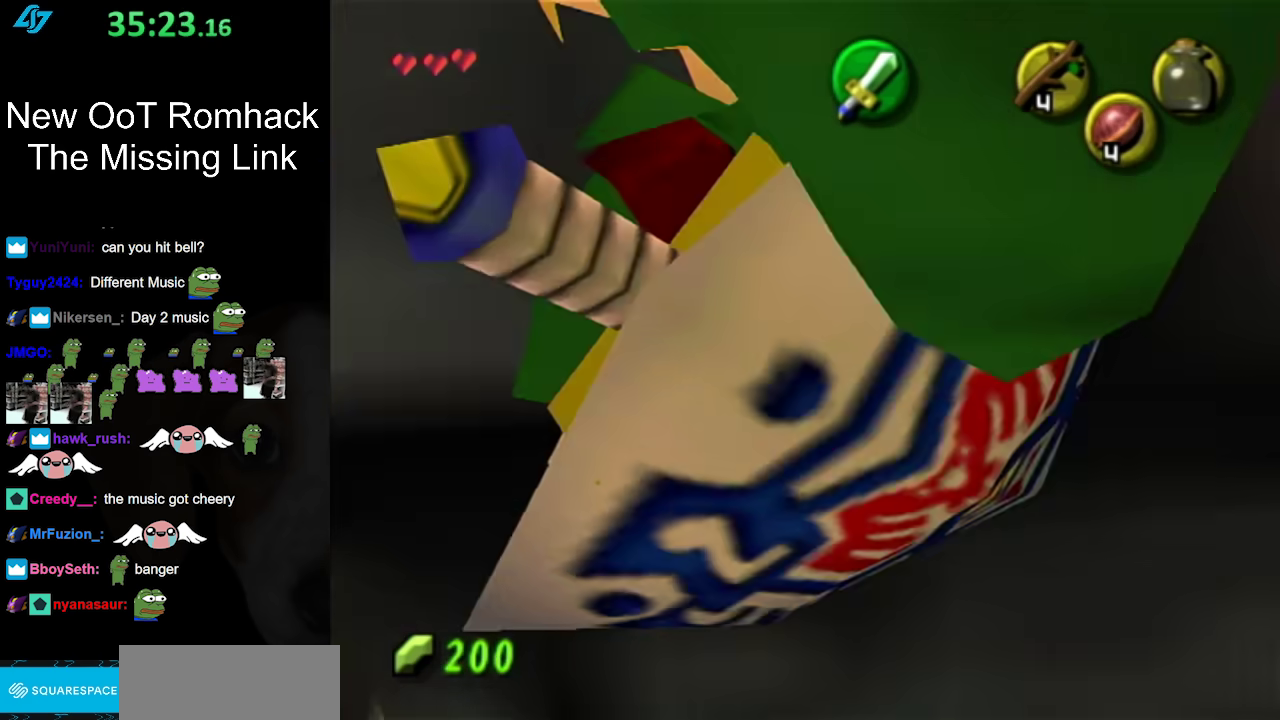
{"buttons": [], "left_stick": "up", "right_stick": "center", "events": [[117, "L1", "up"], [233, "left_stick", "up"]]}
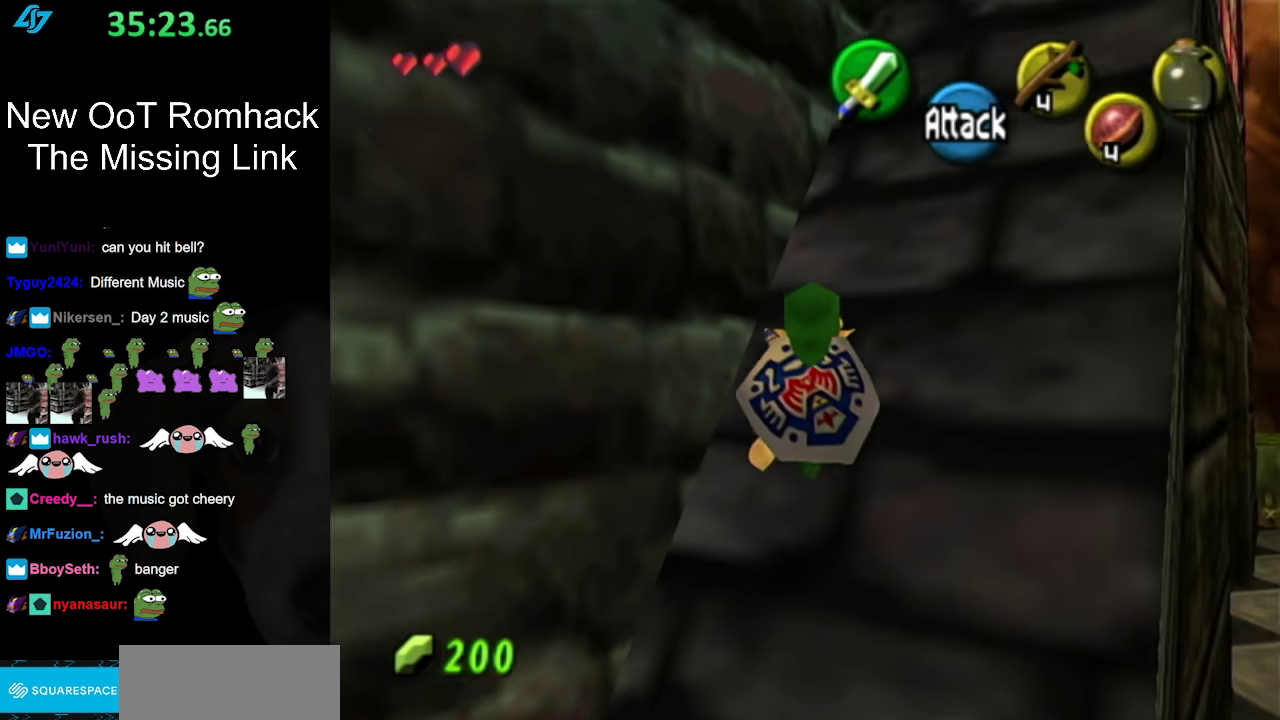
{"buttons": [], "left_stick": "up", "right_stick": "center", "events": []}
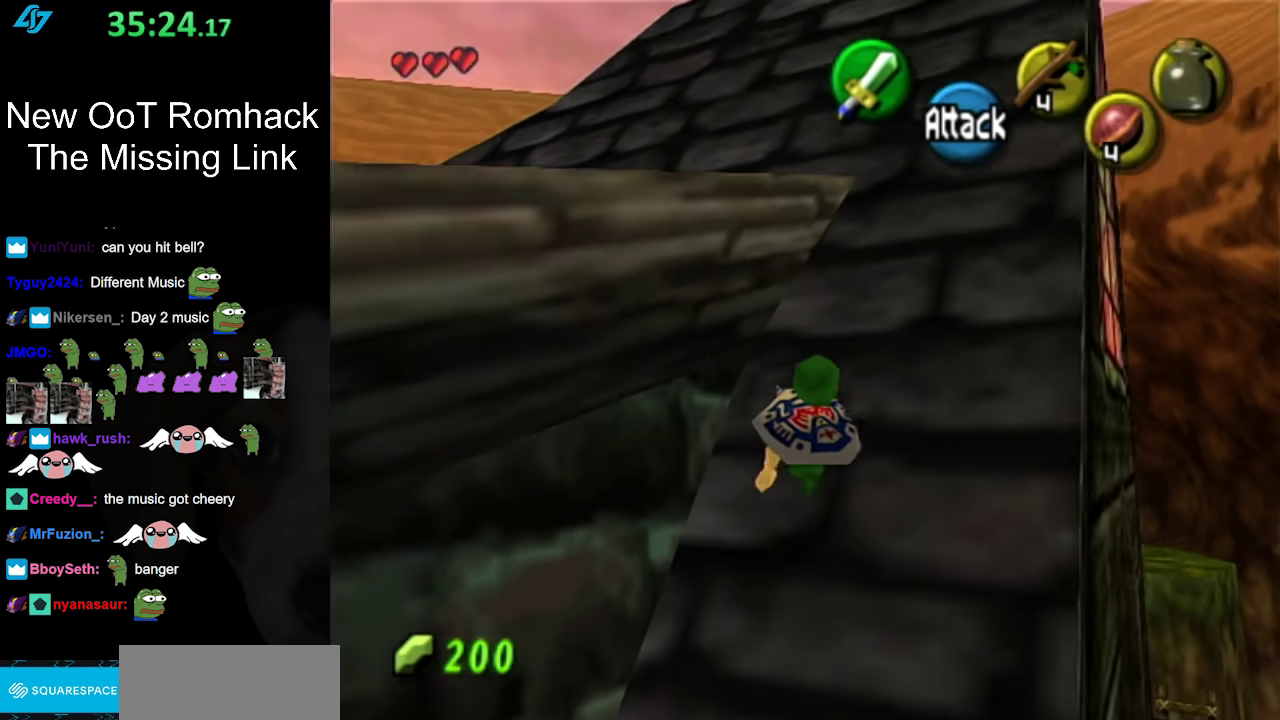
{"buttons": [], "left_stick": "center", "right_stick": "center", "events": [[283, "left_stick", "center"]]}
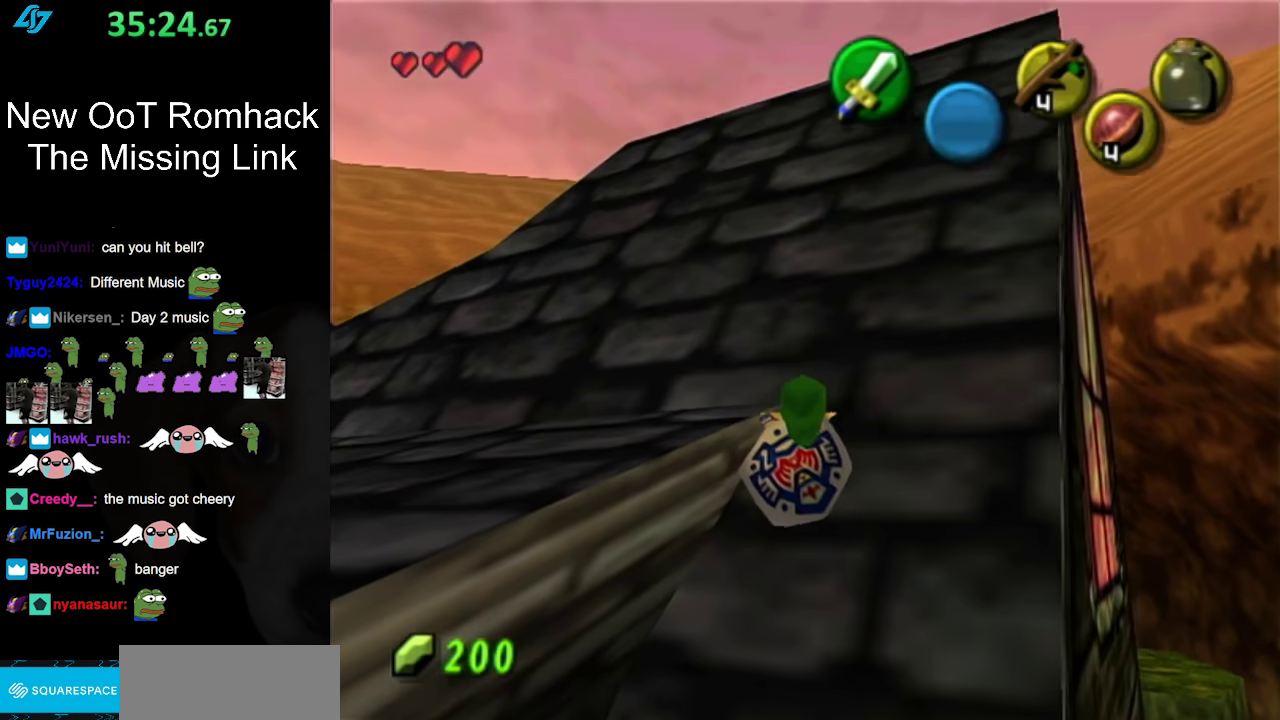
{"buttons": [], "left_stick": "center", "right_stick": "center", "events": [[50, "left_stick", "up"], [150, "left_stick", "up-left"], [300, "left_stick", "center"]]}
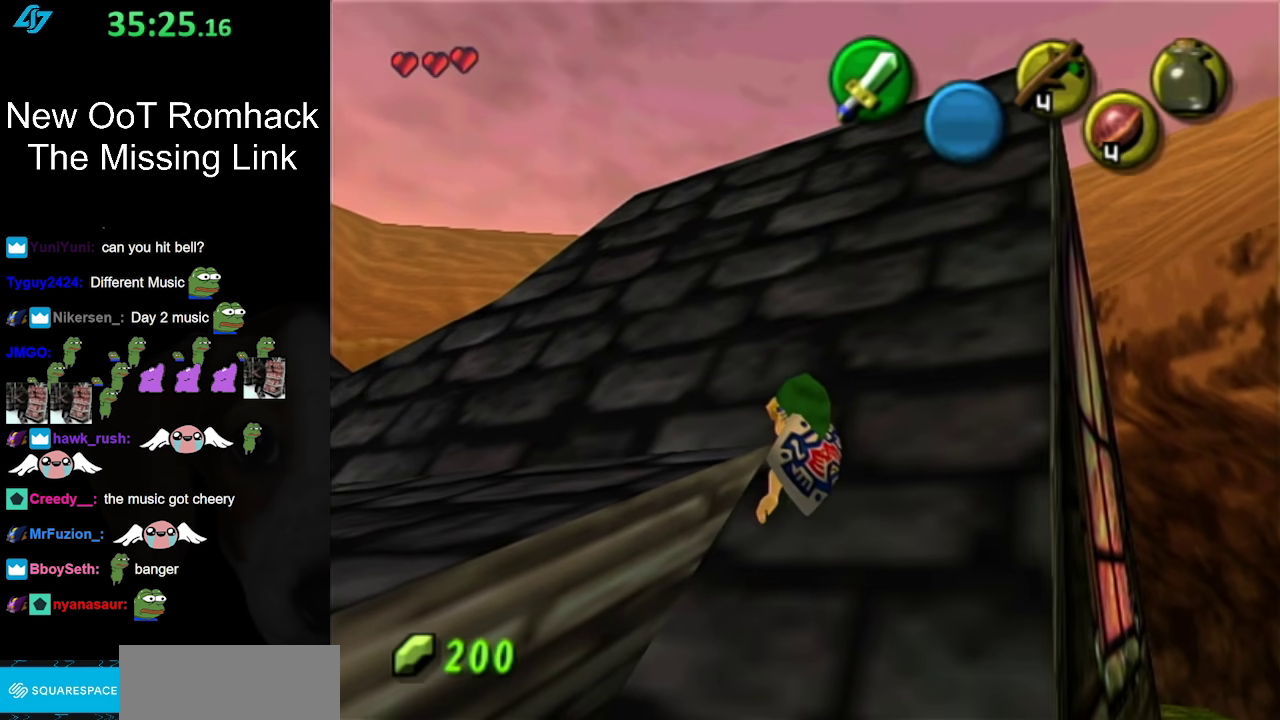
{"buttons": [], "left_stick": "center", "right_stick": "center", "events": [[83, "left_stick", "left"], [150, "L1", "down"], [150, "left_stick", "center"], [400, "L1", "up"]]}
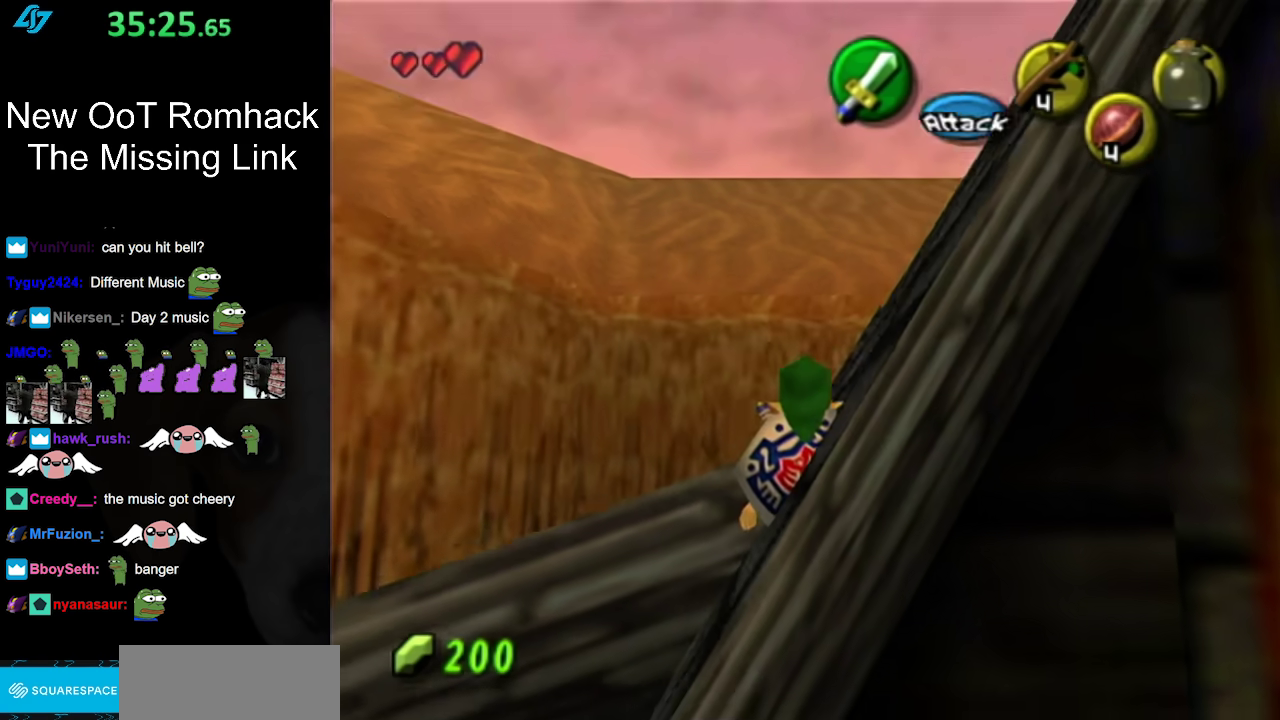
{"buttons": ["L1"], "left_stick": "center", "right_stick": "center", "events": [[233, "left_stick", "down"], [300, "left_stick", "center"], [400, "L1", "down"]]}
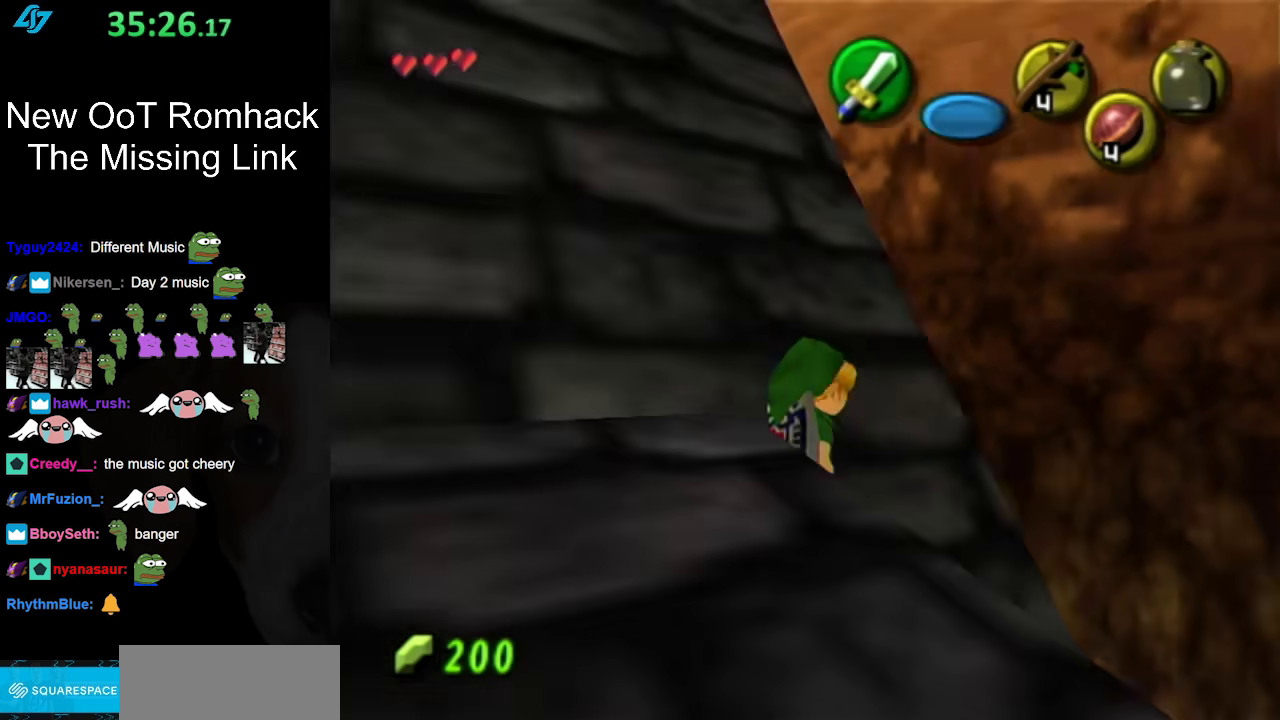
{"buttons": [], "left_stick": "down", "right_stick": "center", "events": [[117, "left_stick", "down"], [150, "A", "down"], [333, "A", "up"], [333, "L1", "up"]]}
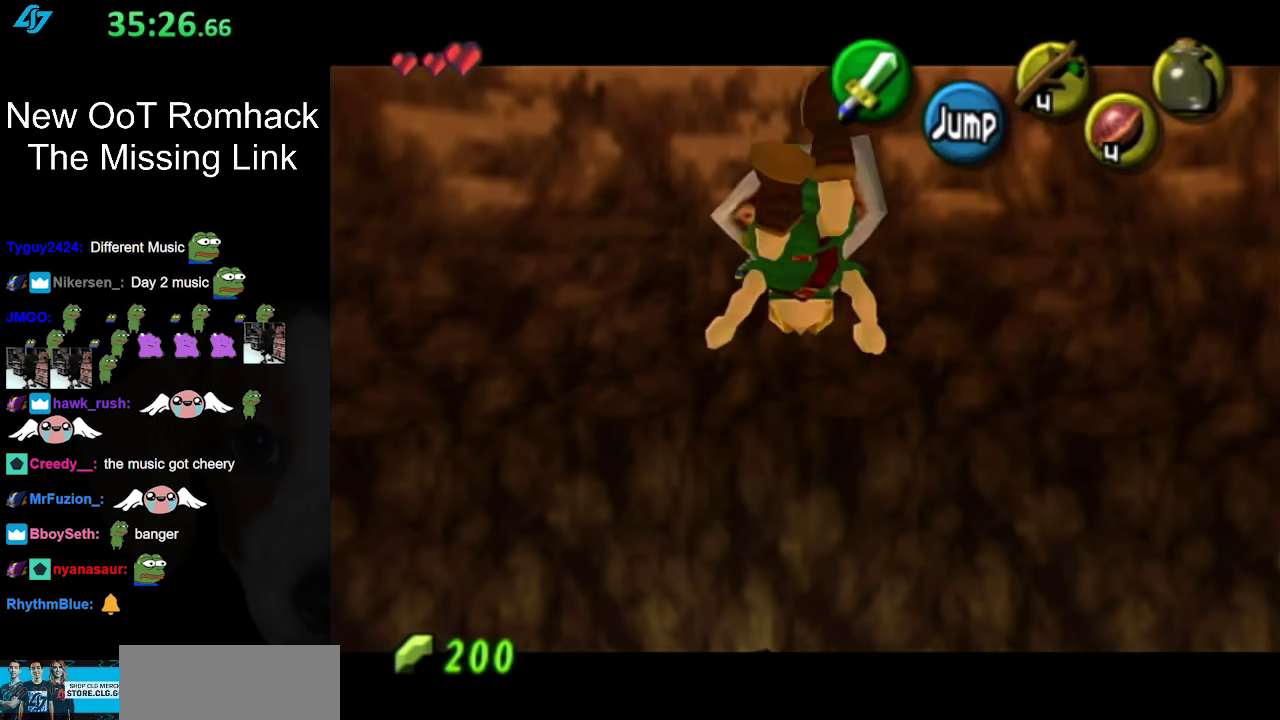
{"buttons": [], "left_stick": "center", "right_stick": "center", "events": [[117, "left_stick", "down-right"], [367, "left_stick", "center"]]}
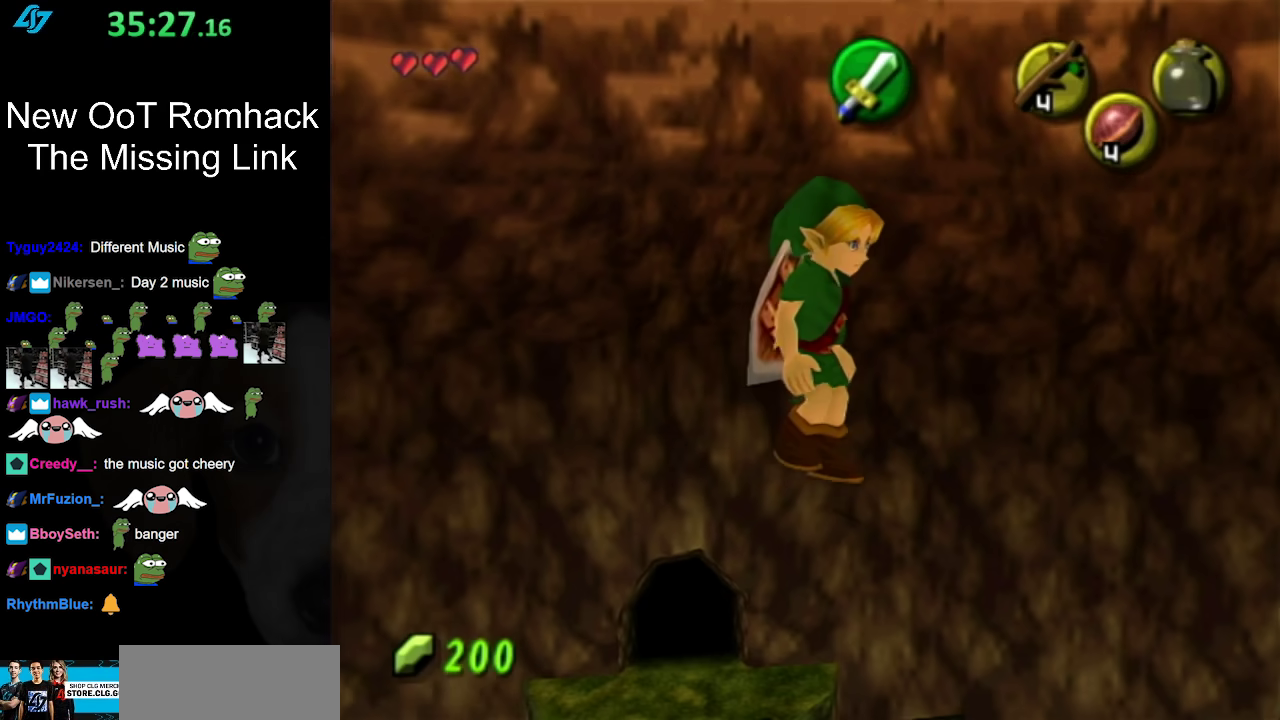
{"buttons": [], "left_stick": "center", "right_stick": "center", "events": [[150, "left_stick", "right"], [233, "L1", "down"], [267, "left_stick", "center"], [467, "L1", "up"]]}
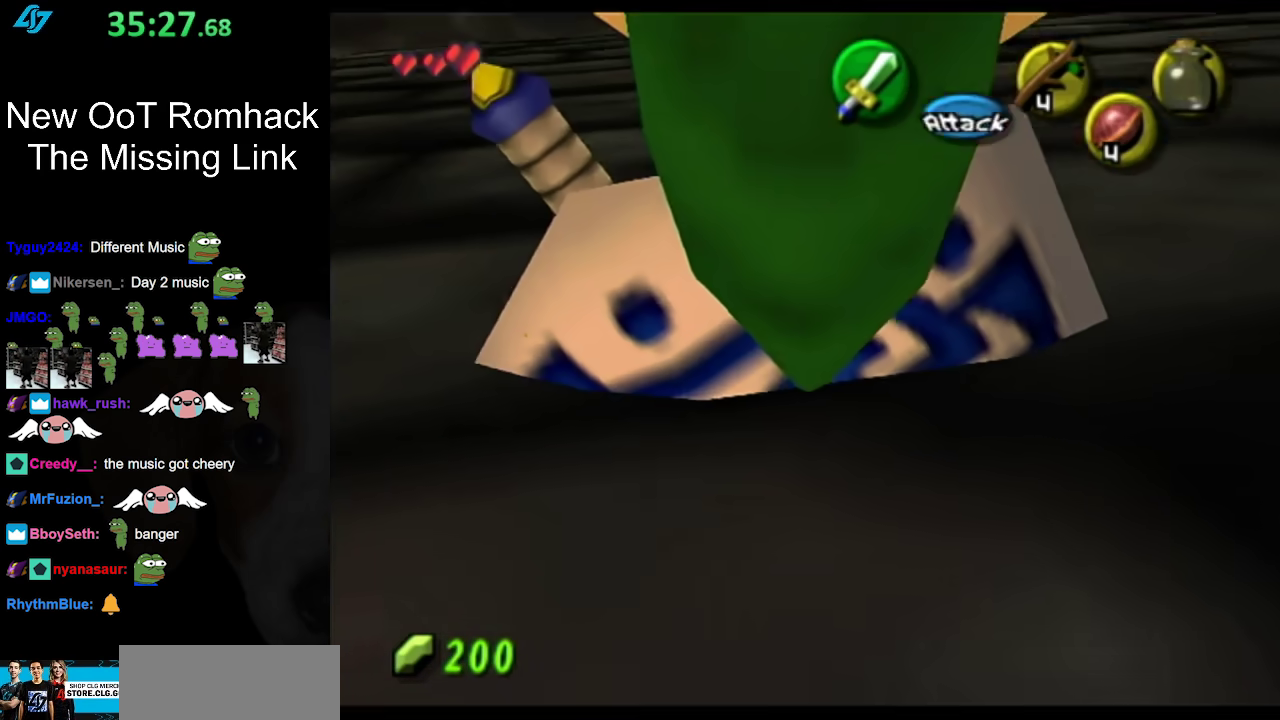
{"buttons": ["B"], "left_stick": "center", "right_stick": "center", "events": [[233, "left_stick", "up"], [383, "left_stick", "center"], [450, "B", "down"]]}
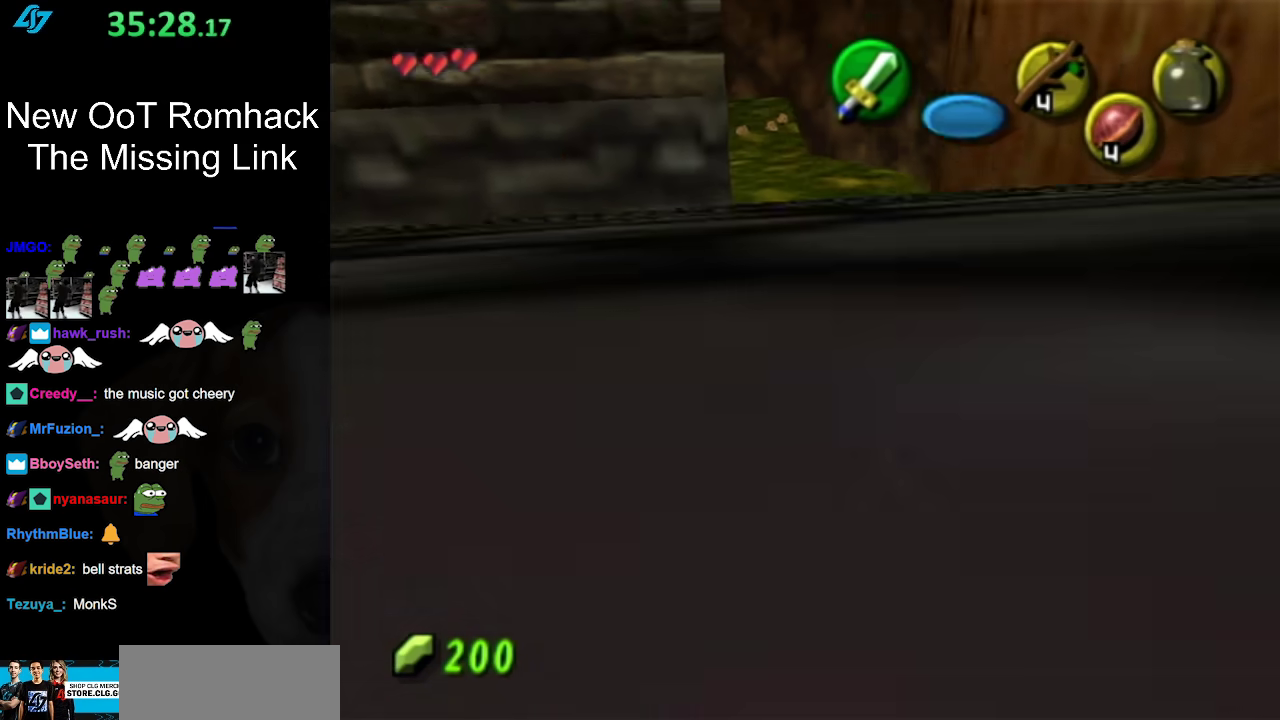
{"buttons": [], "left_stick": "center", "right_stick": "up", "events": [[17, "R1", "down"], [117, "B", "up"], [200, "R1", "up"], [483, "right_stick", "up"]]}
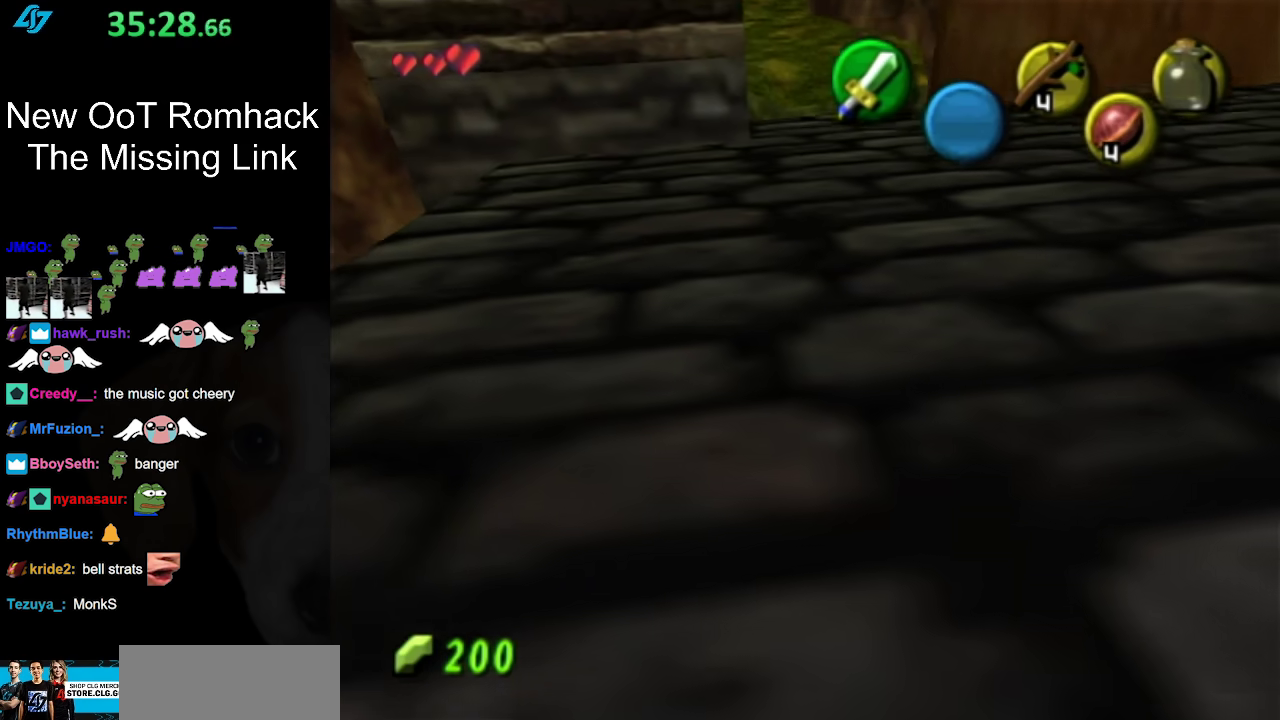
{"buttons": [], "left_stick": "down", "right_stick": "center"}
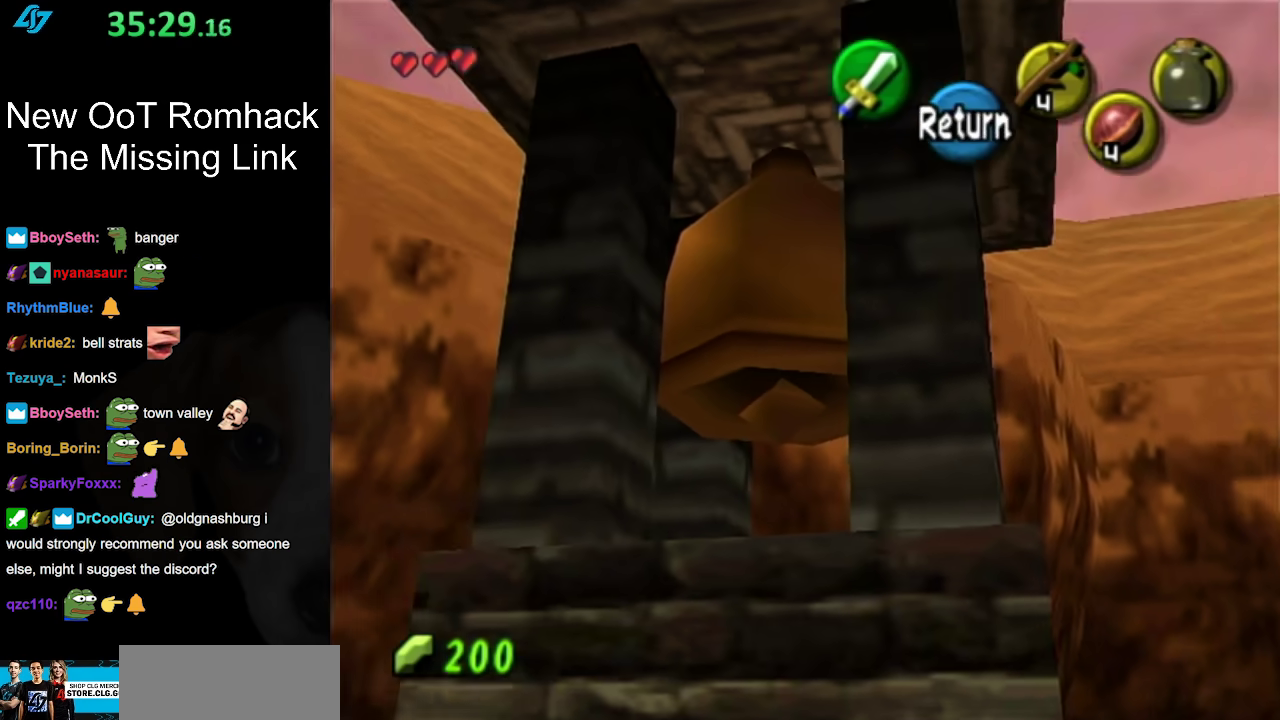
{"buttons": [], "left_stick": "down", "right_stick": "center", "events": []}
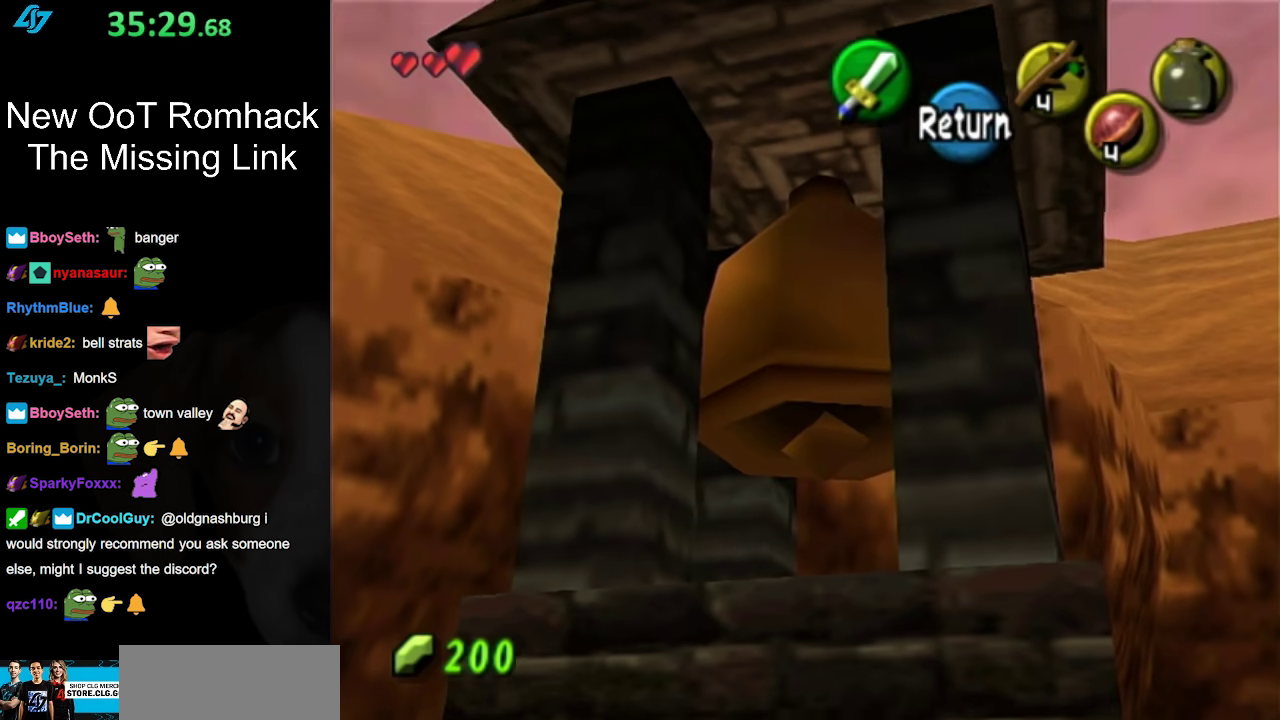
{"buttons": [], "left_stick": "down", "right_stick": "center", "events": [[233, "left_stick", "up-left"], [450, "left_stick", "down"]]}
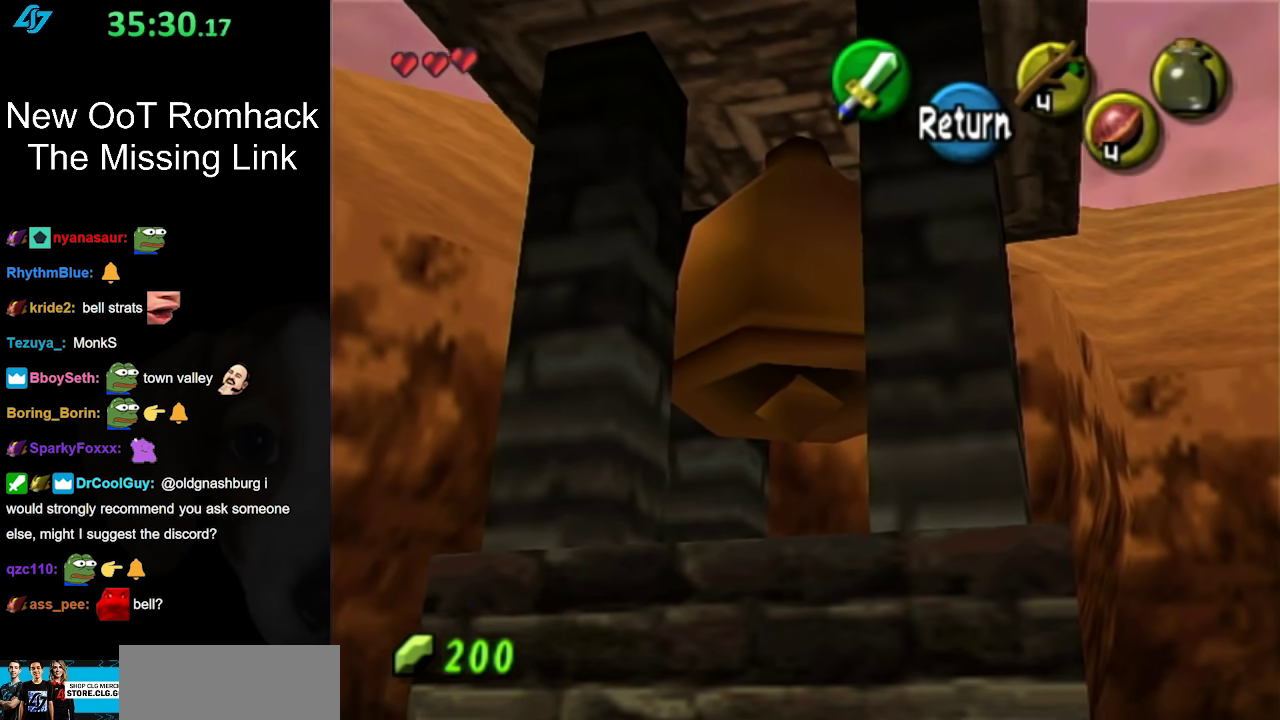
{"buttons": ["A"], "left_stick": "center", "right_stick": "center", "events": [[50, "left_stick", "center"], [367, "A", "down"]]}
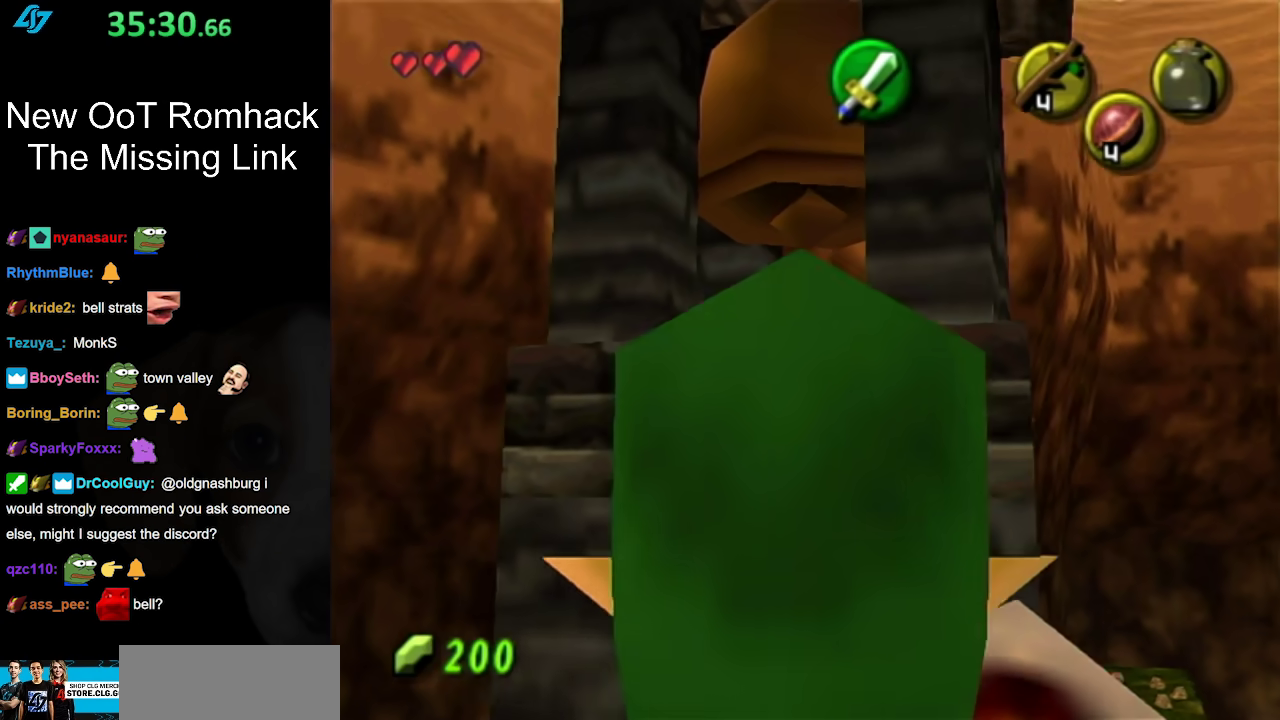
{"buttons": [], "left_stick": "center", "right_stick": "center", "events": [[17, "A", "up"], [83, "L1", "down"], [483, "L1", "up"]]}
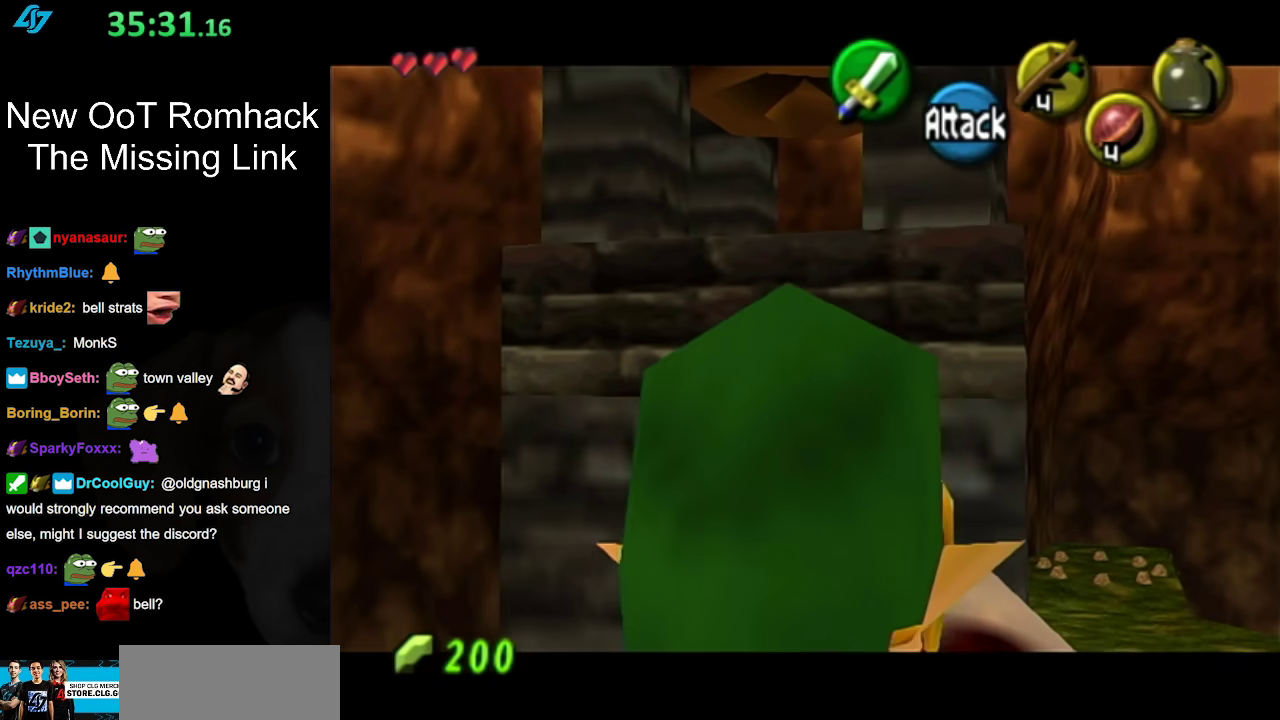
{"buttons": [], "left_stick": "up", "right_stick": "center", "events": [[150, "left_stick", "up"]]}
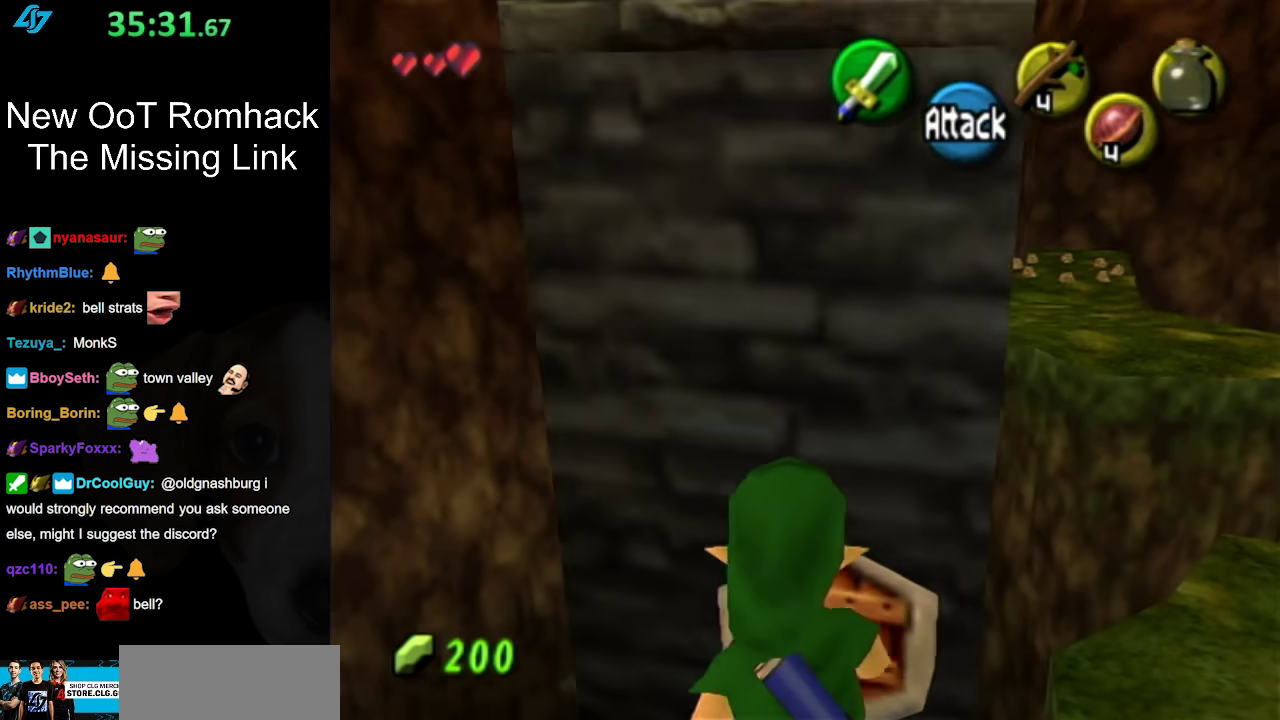
{"buttons": [], "left_stick": "up", "right_stick": "center", "events": []}
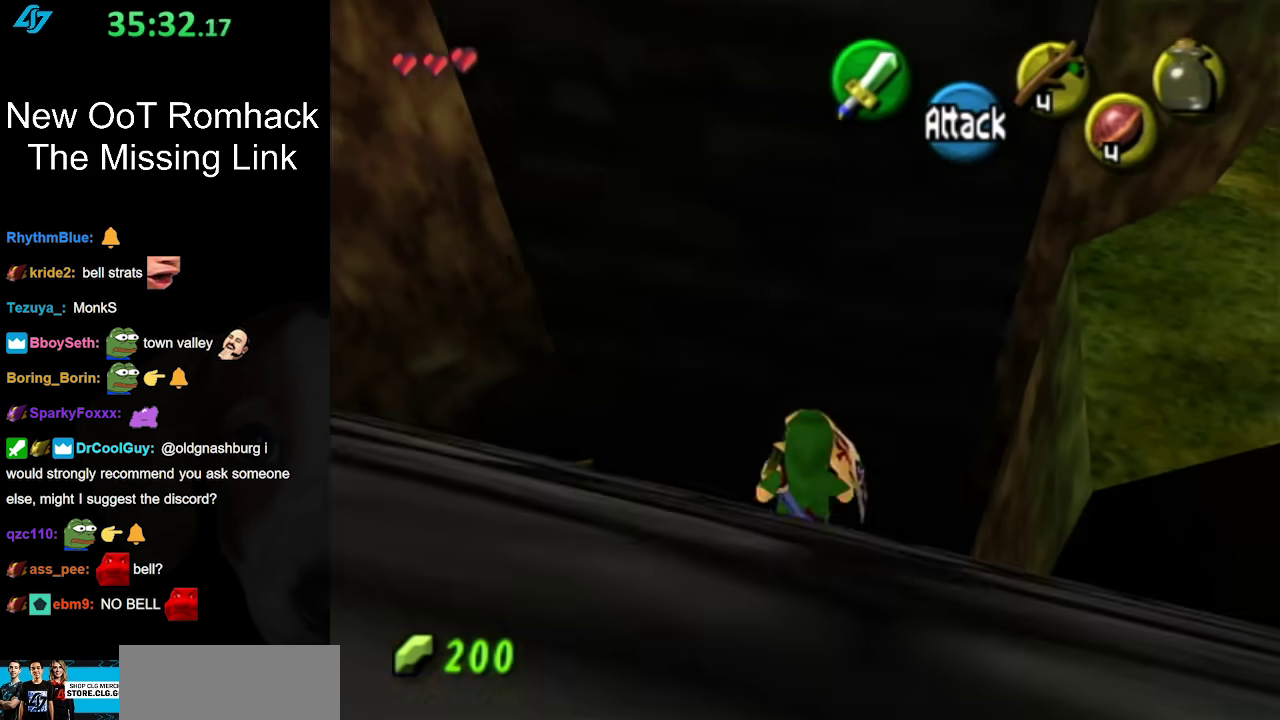
{"buttons": [], "left_stick": "up", "right_stick": "center", "events": []}
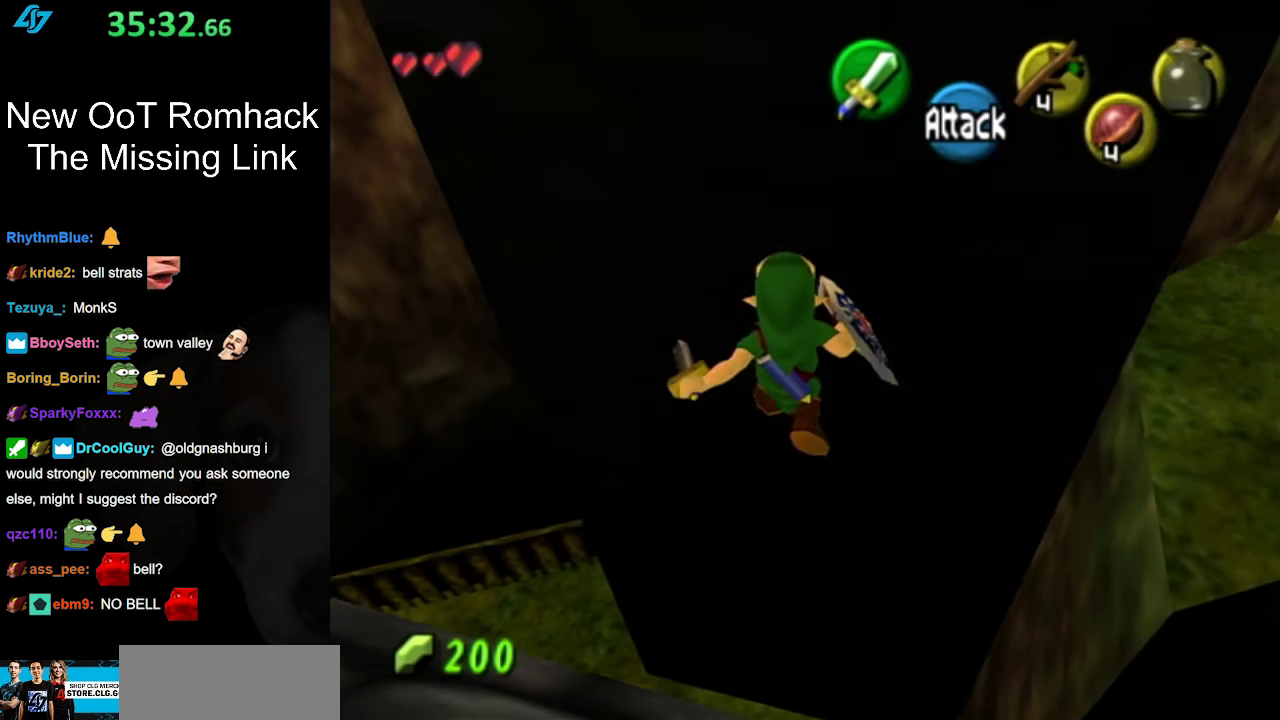
{"buttons": [], "left_stick": "up-right", "right_stick": "center", "events": [[367, "left_stick", "up-right"]]}